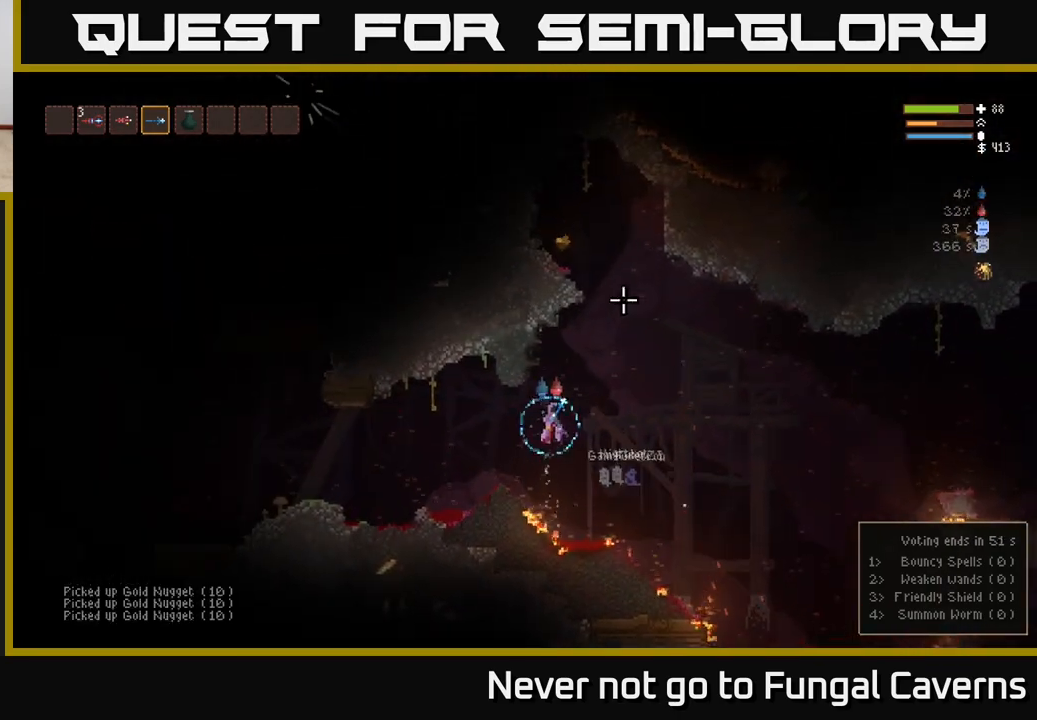
Gameplay with a controller (Xbox layout); each line is a JSON object with the inputs held at the frame after it. "events" lists button and stick changes between this image and that frame as [ms after this image, input, new state], when the widget could be followed in between.
{"buttons": ["L2"], "left_stick": "up-left", "right_stick": "up", "events": [[83, "L2", "down"], [150, "right_stick", "up"], [500, "left_stick", "up-left"]]}
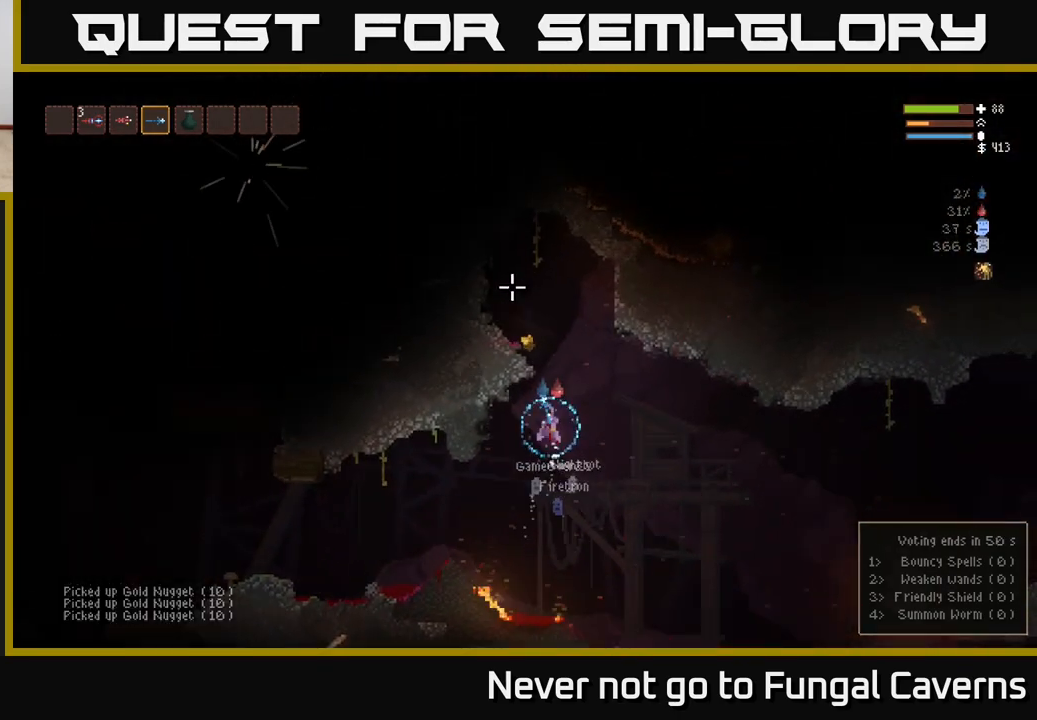
{"buttons": ["L2"], "left_stick": "left", "right_stick": "up", "events": [[17, "left_stick", "left"], [183, "left_stick", "center"], [383, "left_stick", "left"]]}
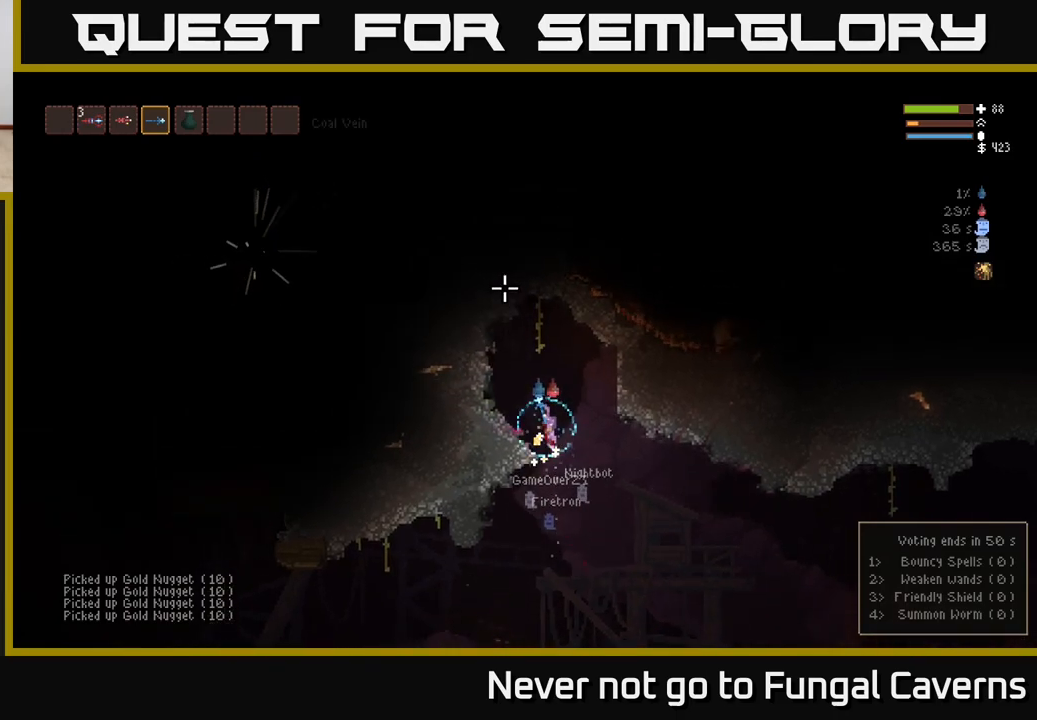
{"buttons": [], "left_stick": "center", "right_stick": "up-right", "events": [[100, "left_stick", "center"], [233, "left_stick", "left"], [267, "L2", "up"], [300, "right_stick", "up-right"], [450, "left_stick", "center"]]}
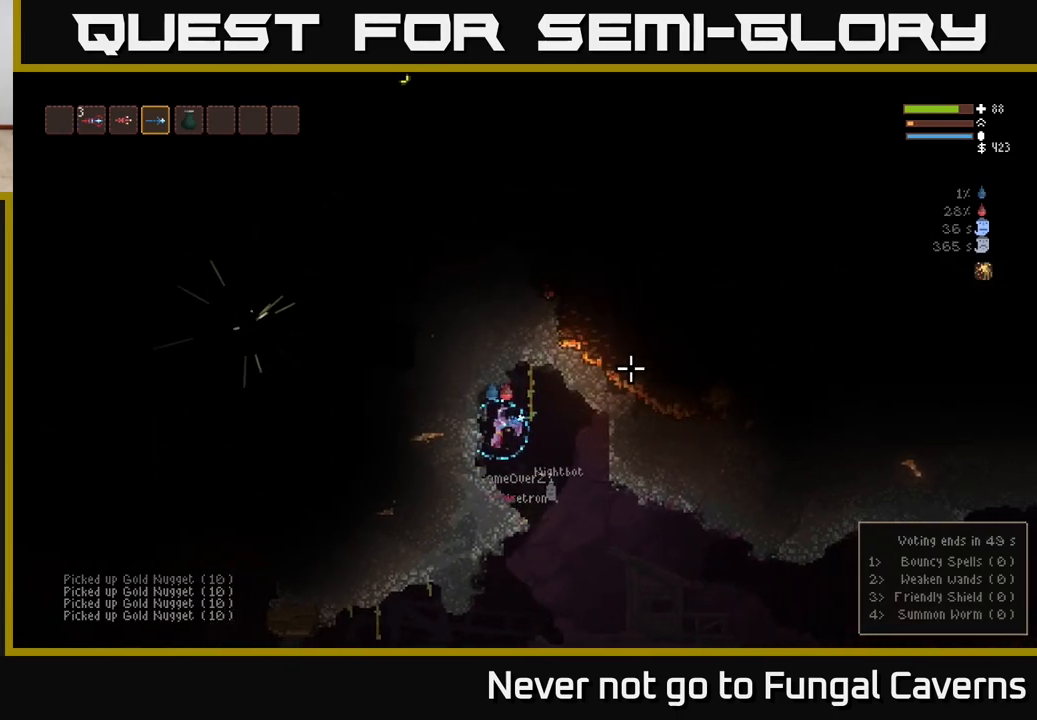
{"buttons": [], "left_stick": "right", "right_stick": "right", "events": [[233, "left_stick", "right"], [367, "right_stick", "right"]]}
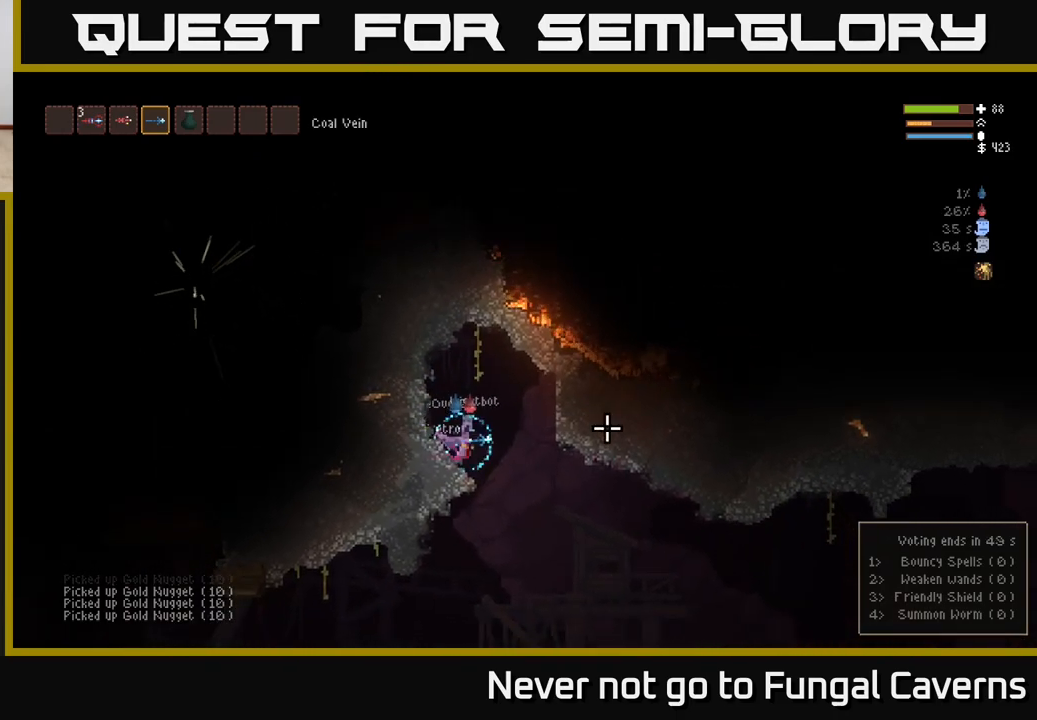
{"buttons": ["L2"], "left_stick": "left", "right_stick": "right", "events": [[317, "left_stick", "left"], [417, "L2", "down"]]}
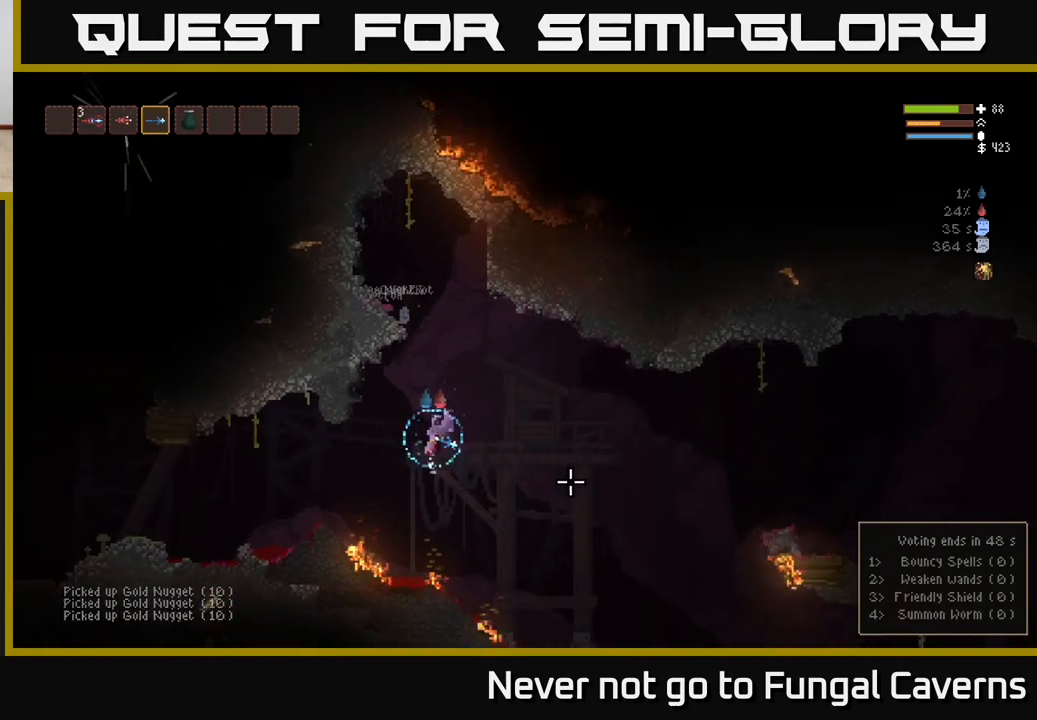
{"buttons": [], "left_stick": "left", "right_stick": "right", "events": [[50, "L2", "up"], [233, "L2", "down"], [350, "L2", "up"]]}
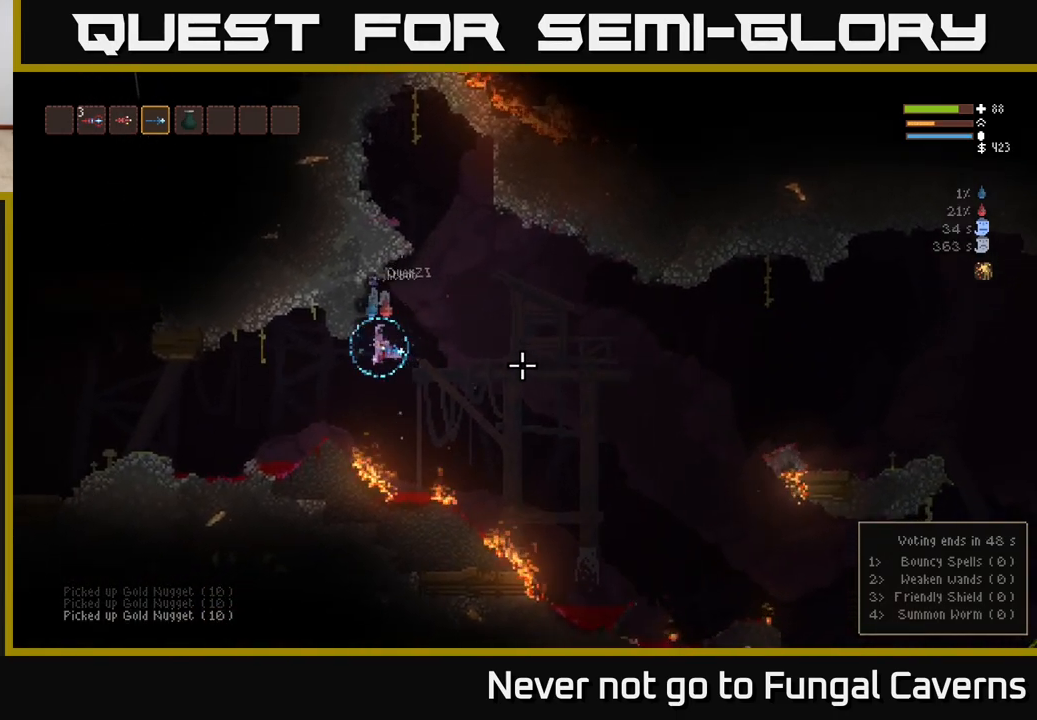
{"buttons": [], "left_stick": "left", "right_stick": "right", "events": []}
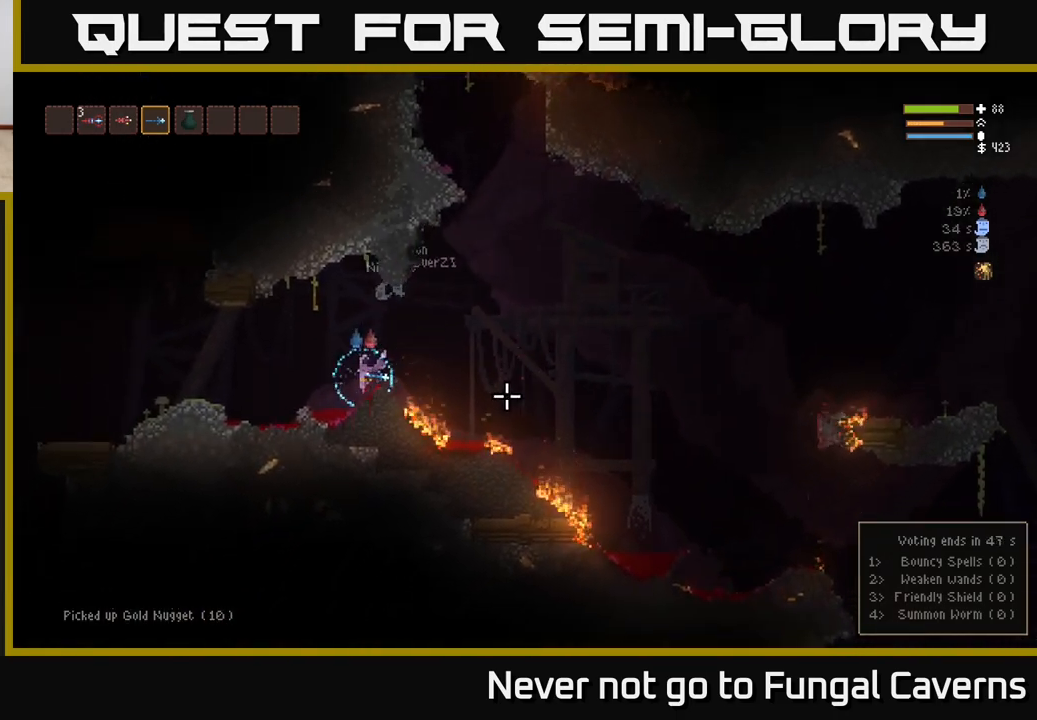
{"buttons": [], "left_stick": "left", "right_stick": "right", "events": []}
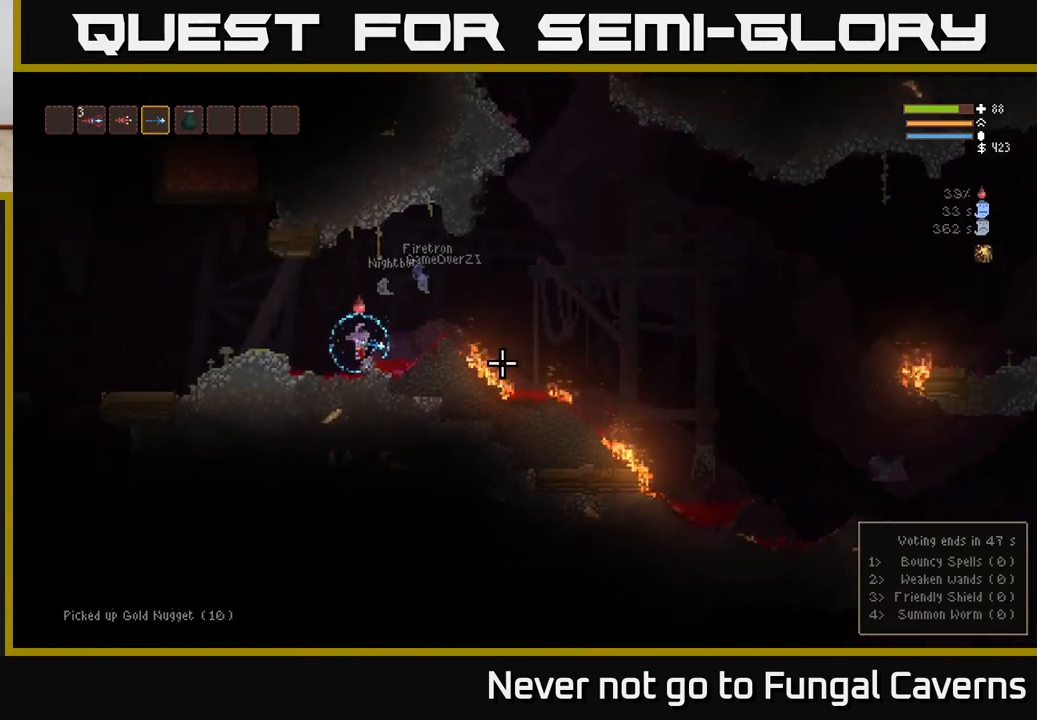
{"buttons": ["L2"], "left_stick": "left", "right_stick": "left", "events": [[300, "right_stick", "center"], [350, "right_stick", "left"], [500, "L2", "down"]]}
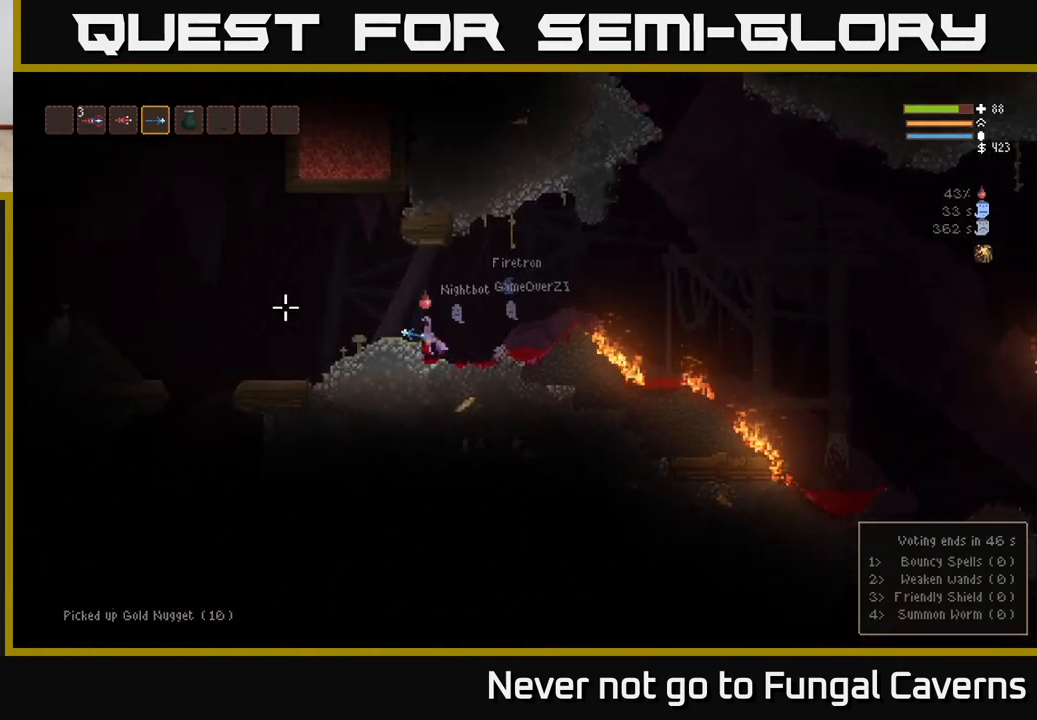
{"buttons": [], "left_stick": "left", "right_stick": "left", "events": [[133, "L2", "up"]]}
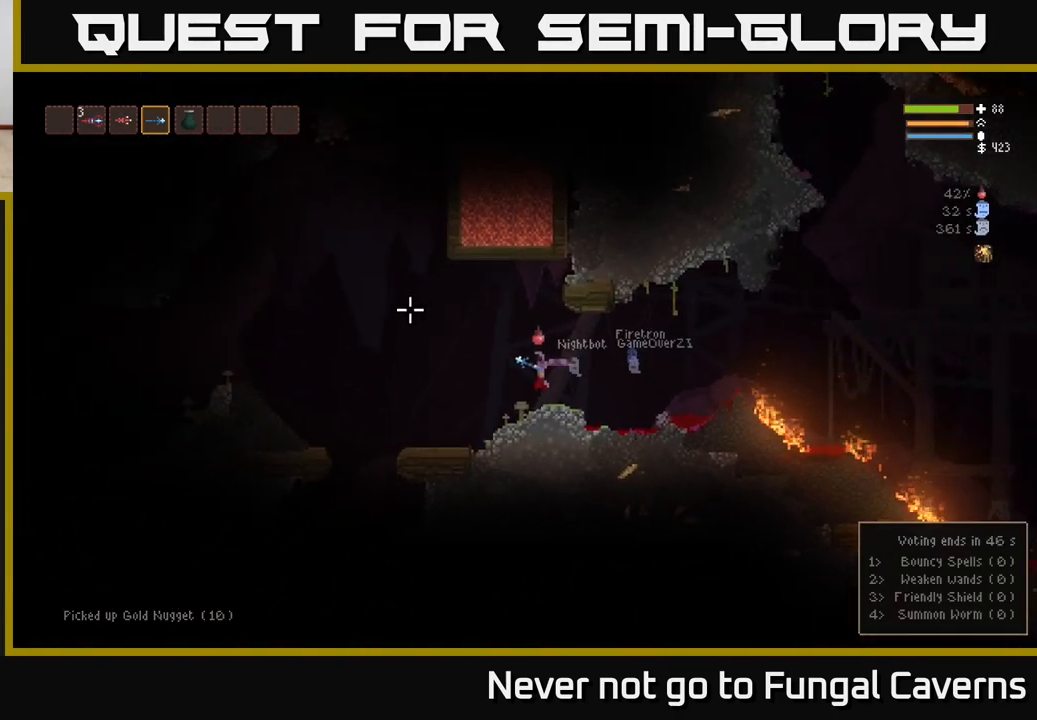
{"buttons": ["L2"], "left_stick": "left", "right_stick": "up-left", "events": [[350, "L2", "down"], [433, "right_stick", "up-left"]]}
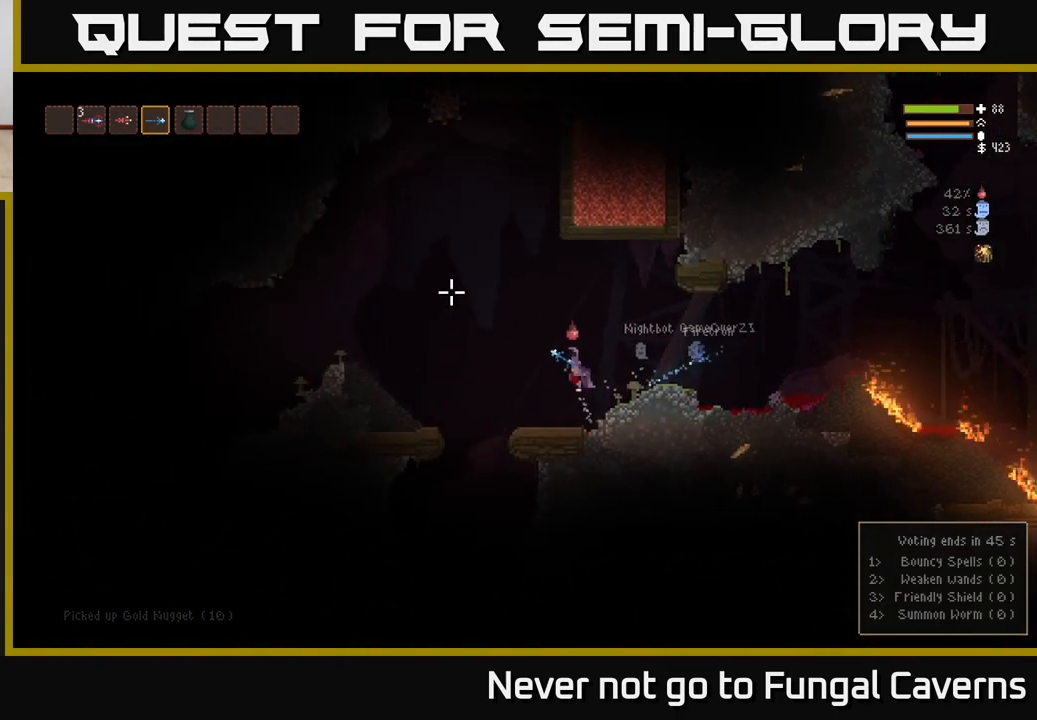
{"buttons": ["L2"], "left_stick": "center", "right_stick": "up-right", "events": [[150, "right_stick", "up"], [267, "right_stick", "up-right"], [400, "left_stick", "center"]]}
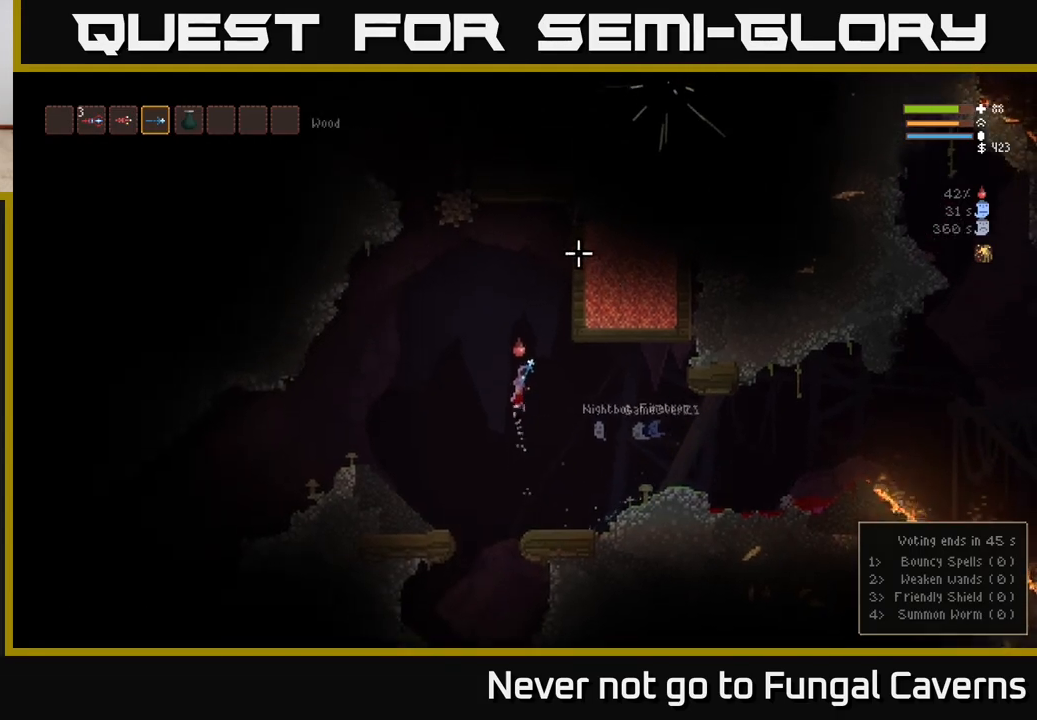
{"buttons": [], "left_stick": "left", "right_stick": "up", "events": [[117, "L2", "up"], [350, "right_stick", "up"], [367, "left_stick", "left"]]}
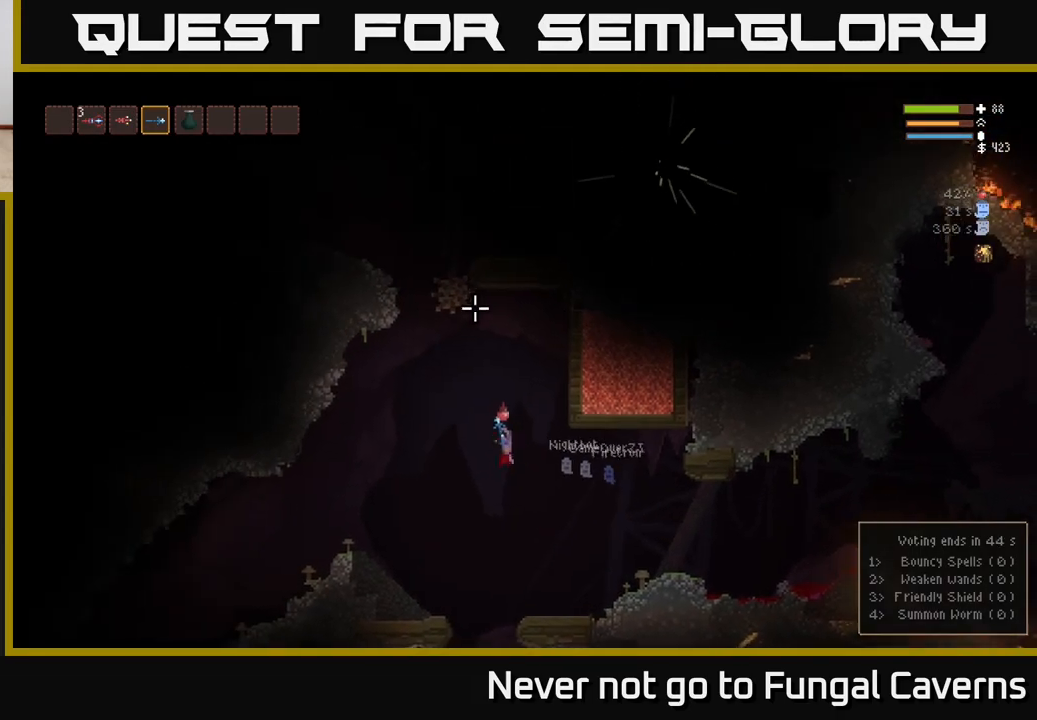
{"buttons": ["R2"], "left_stick": "right", "right_stick": "up", "events": [[33, "left_stick", "down"], [67, "R2", "down"], [100, "left_stick", "right"]]}
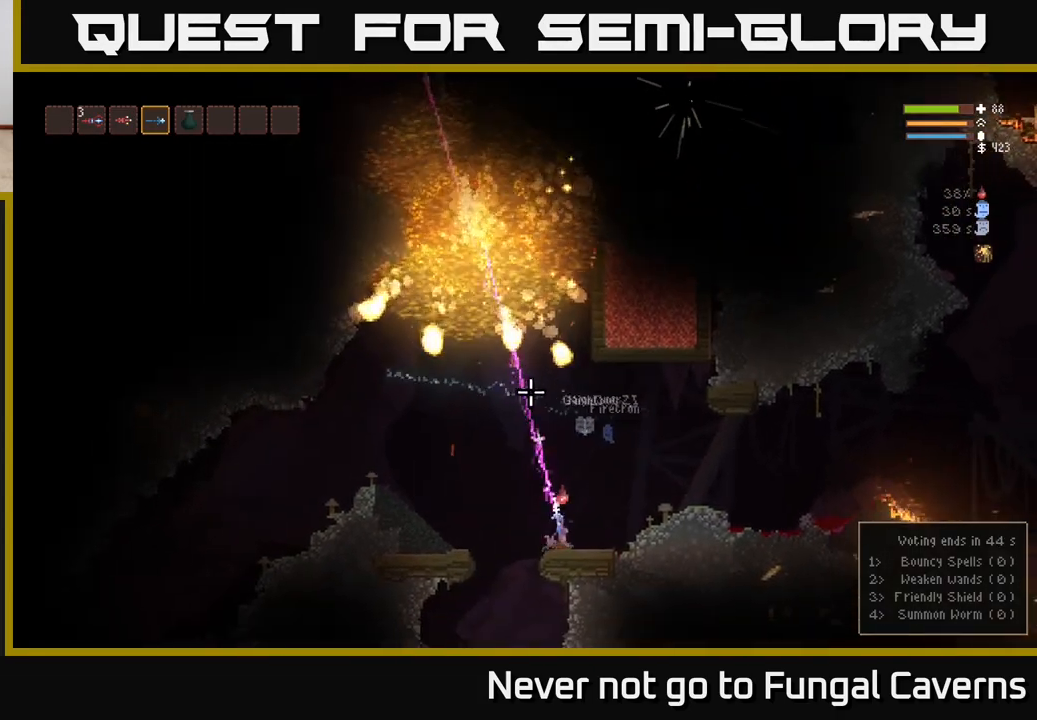
{"buttons": [], "left_stick": "right", "right_stick": "up", "events": [[83, "R2", "up"], [150, "L2", "down"], [350, "L2", "up"]]}
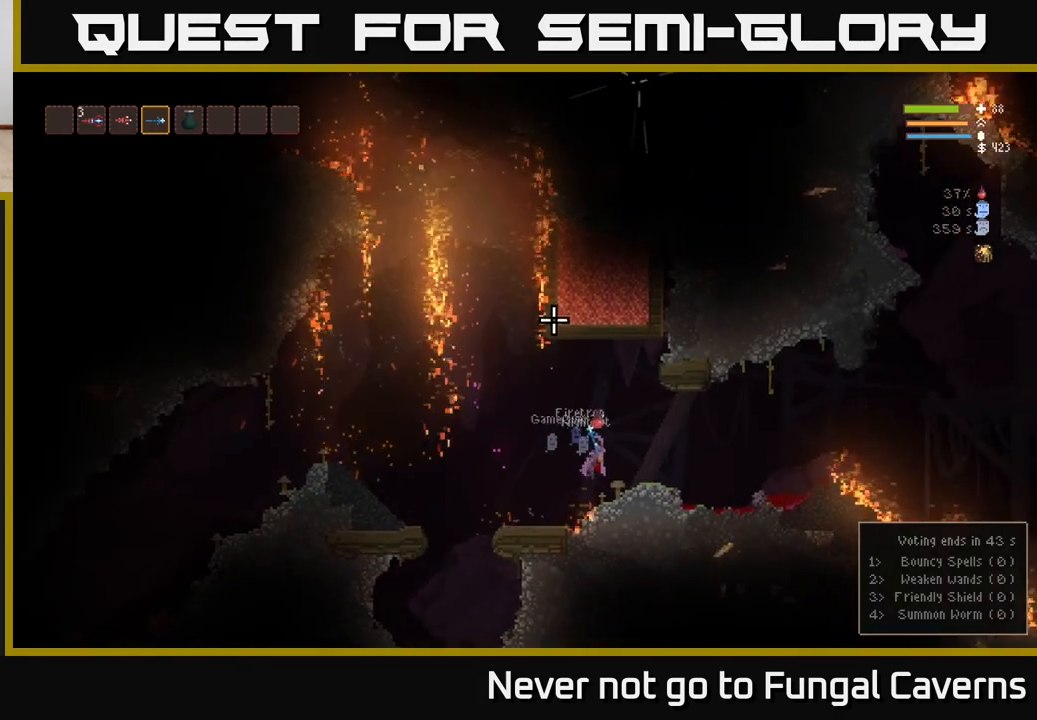
{"buttons": [], "left_stick": "center", "right_stick": "up-left", "events": [[167, "left_stick", "center"], [200, "right_stick", "up-left"], [250, "left_stick", "left"], [317, "left_stick", "center"]]}
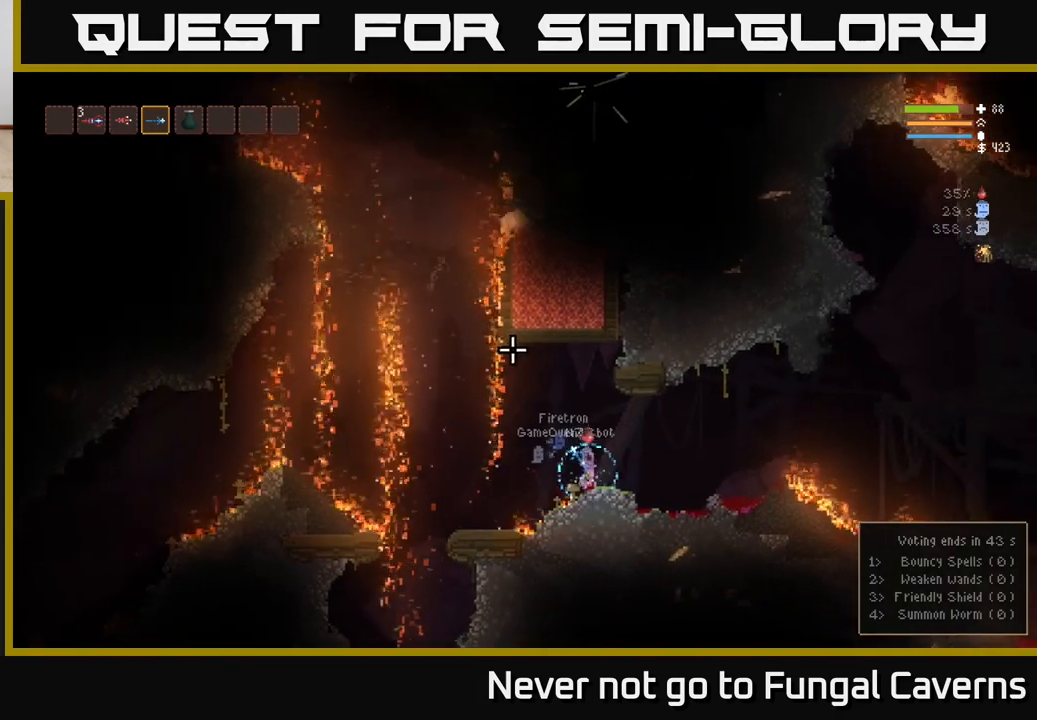
{"buttons": [], "left_stick": "right", "right_stick": "up-left", "events": [[117, "left_stick", "right"], [350, "left_stick", "center"], [500, "left_stick", "right"]]}
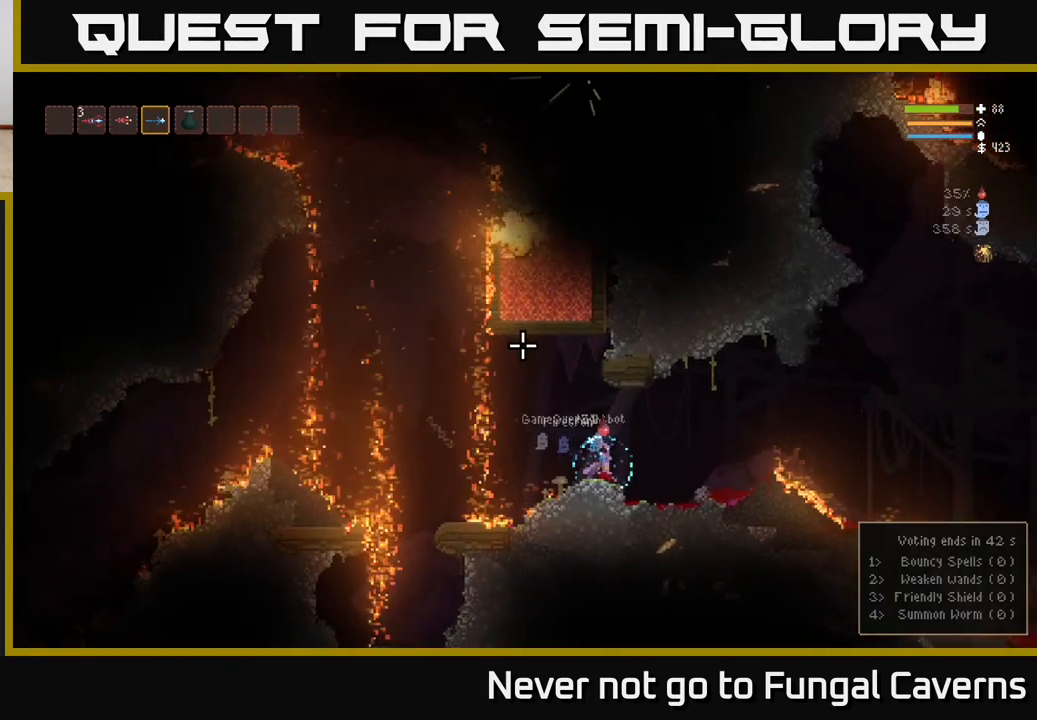
{"buttons": [], "left_stick": "right", "right_stick": "up-left", "events": [[300, "left_stick", "center"], [417, "left_stick", "right"]]}
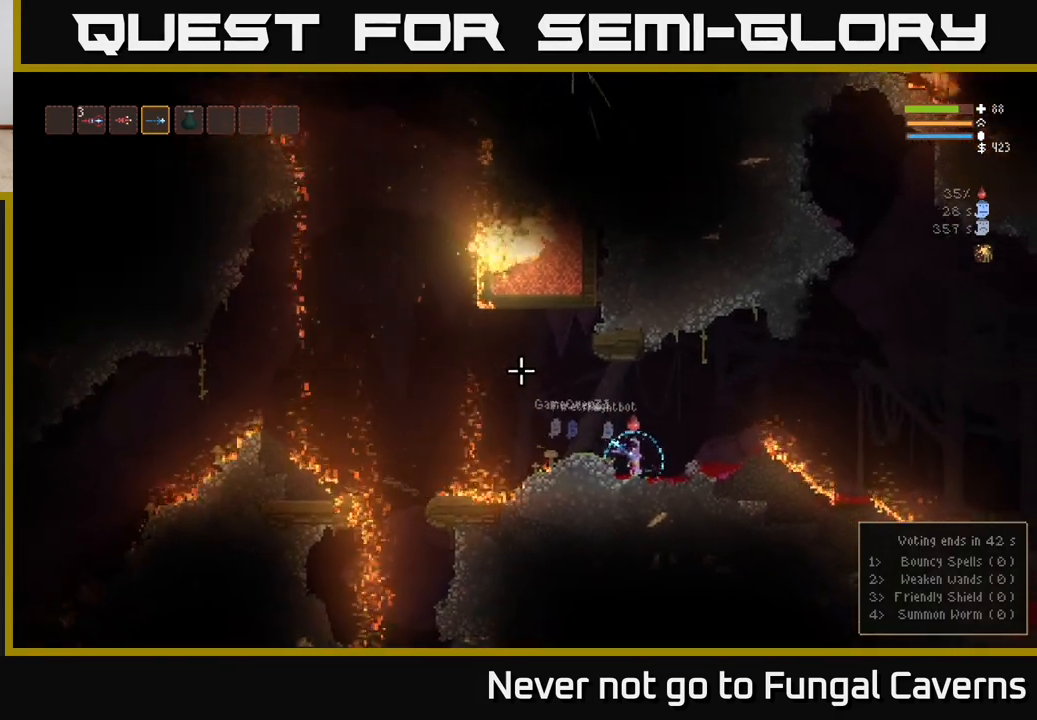
{"buttons": [], "left_stick": "center", "right_stick": "up-left", "events": [[217, "left_stick", "center"]]}
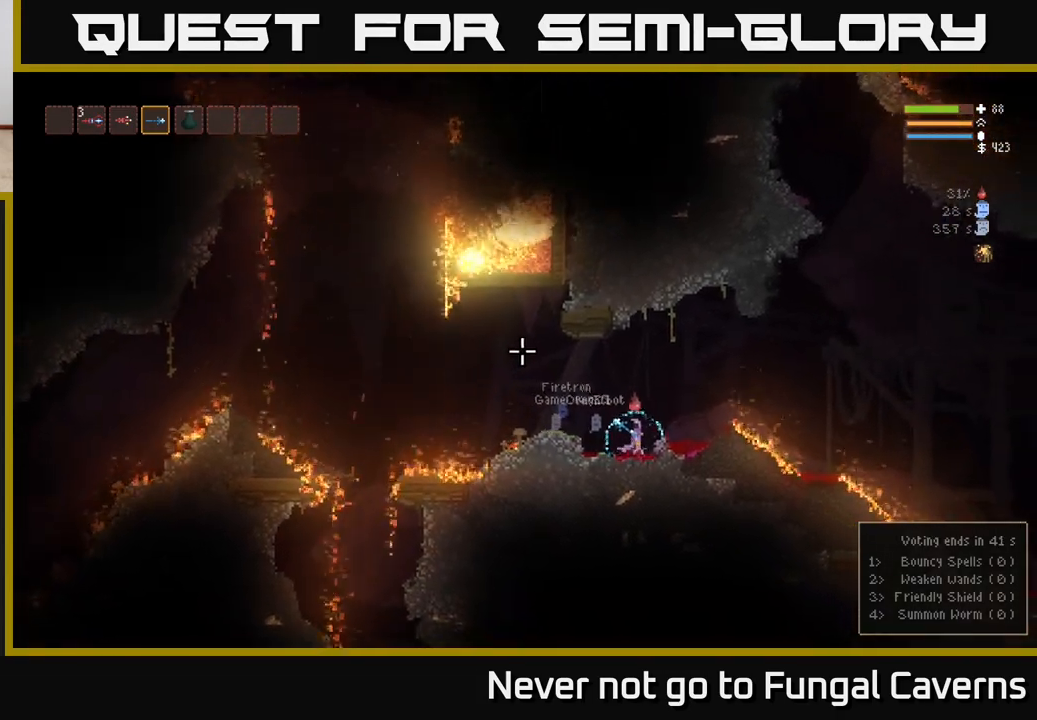
{"buttons": [], "left_stick": "center", "right_stick": "up-left", "events": []}
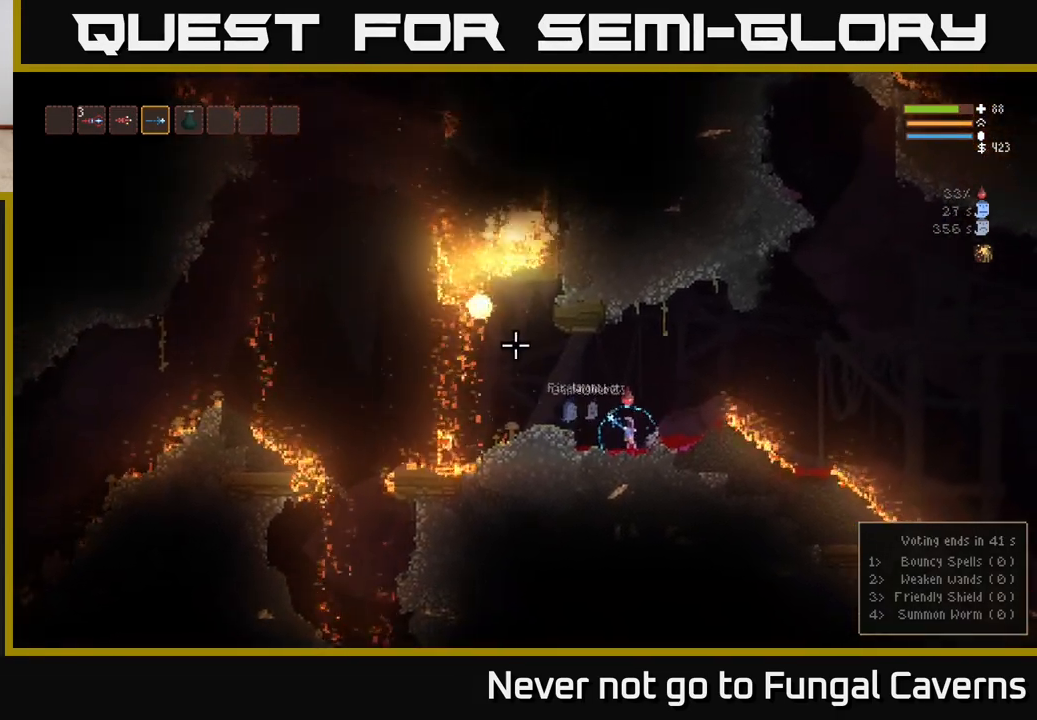
{"buttons": [], "left_stick": "center", "right_stick": "up-left", "events": []}
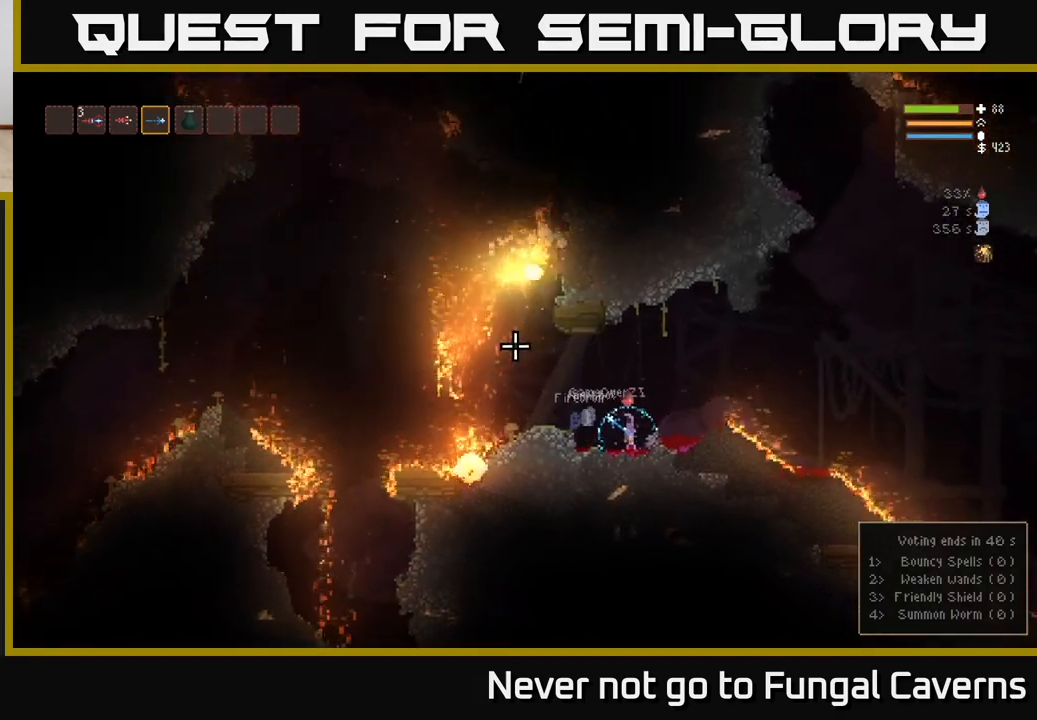
{"buttons": [], "left_stick": "center", "right_stick": "up-left", "events": []}
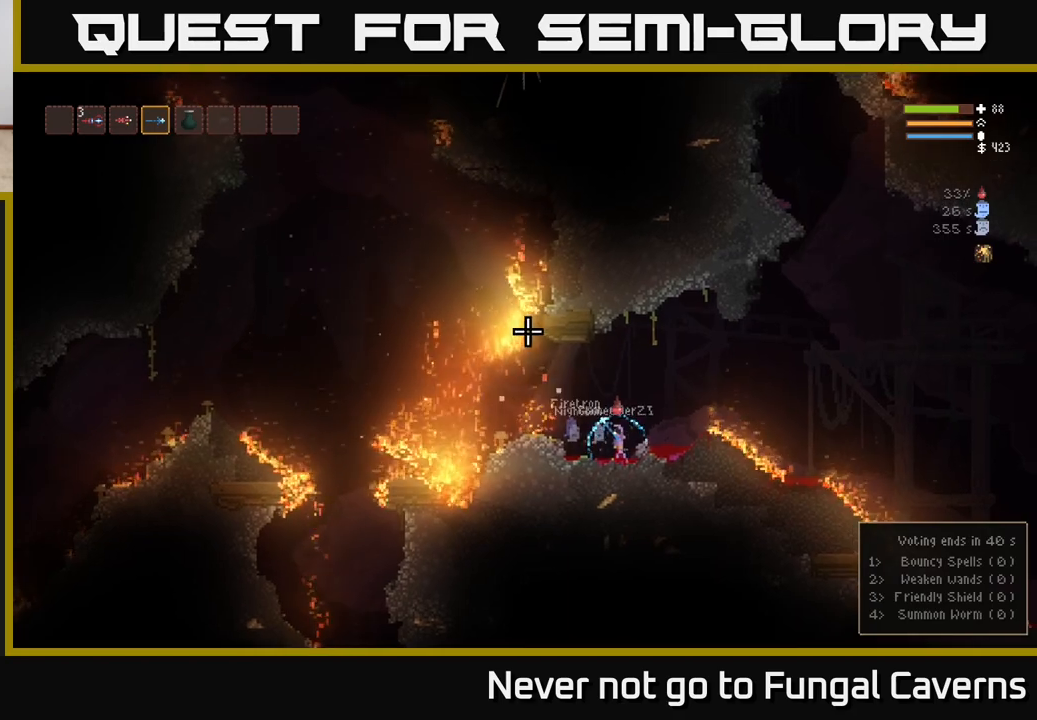
{"buttons": ["L2"], "left_stick": "left", "right_stick": "up-left", "events": [[400, "L2", "down"], [433, "left_stick", "left"]]}
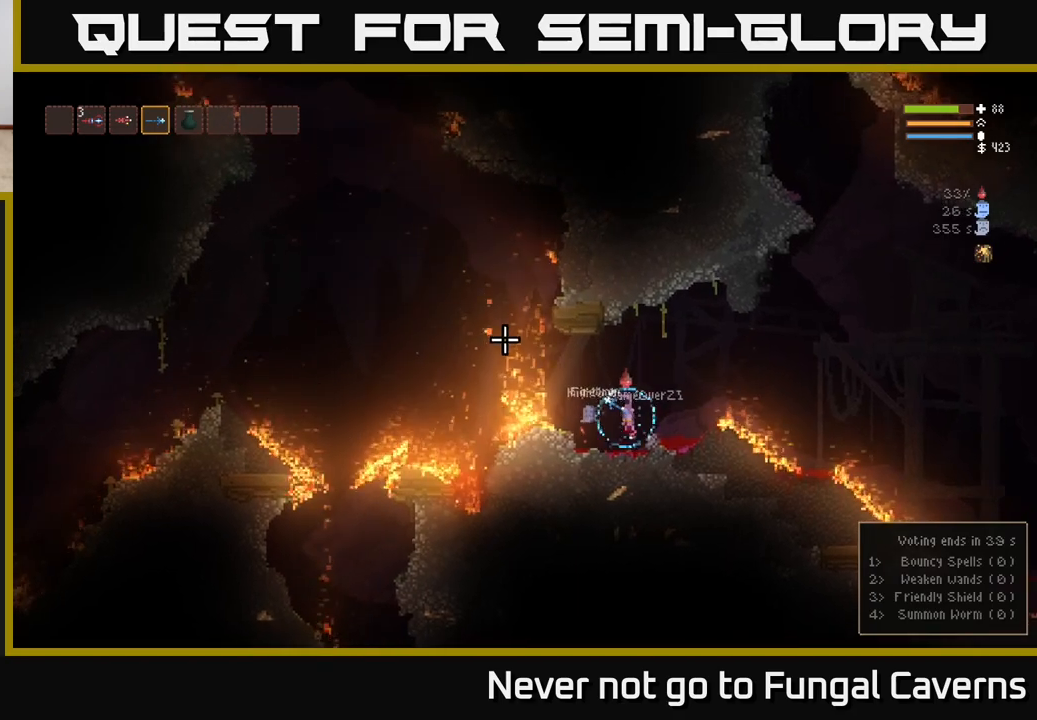
{"buttons": [], "left_stick": "left", "right_stick": "up-left", "events": [[67, "L2", "up"], [183, "L2", "down"], [333, "L2", "up"]]}
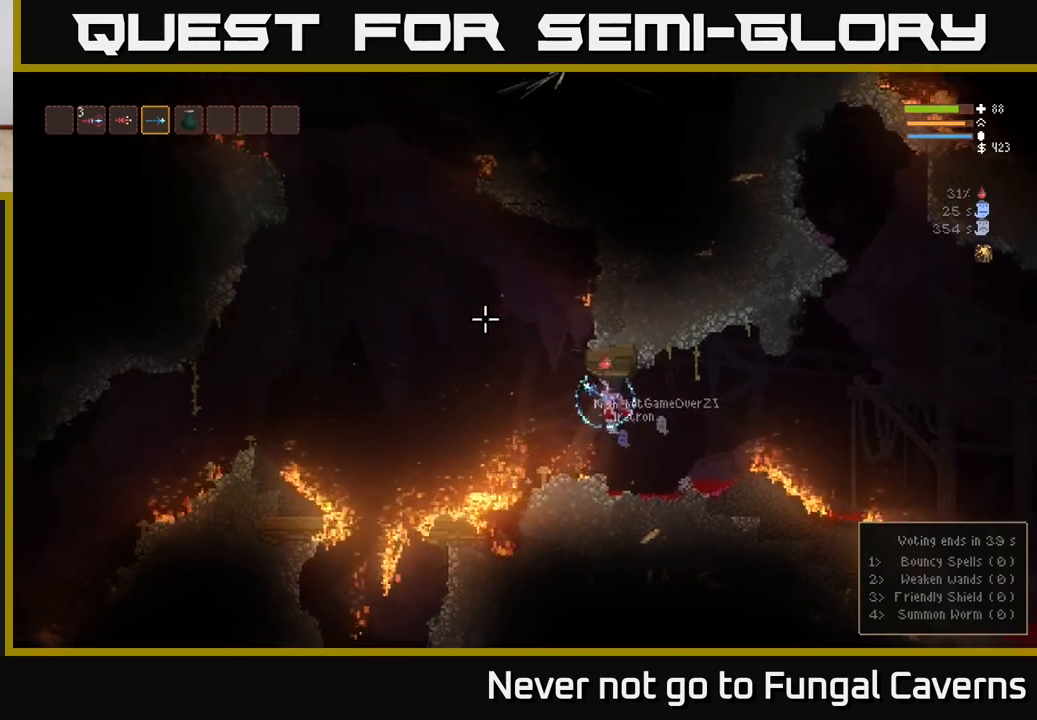
{"buttons": [], "left_stick": "left", "right_stick": "up-left", "events": [[83, "L2", "down"], [217, "L2", "up"], [350, "L2", "down"], [483, "L2", "up"]]}
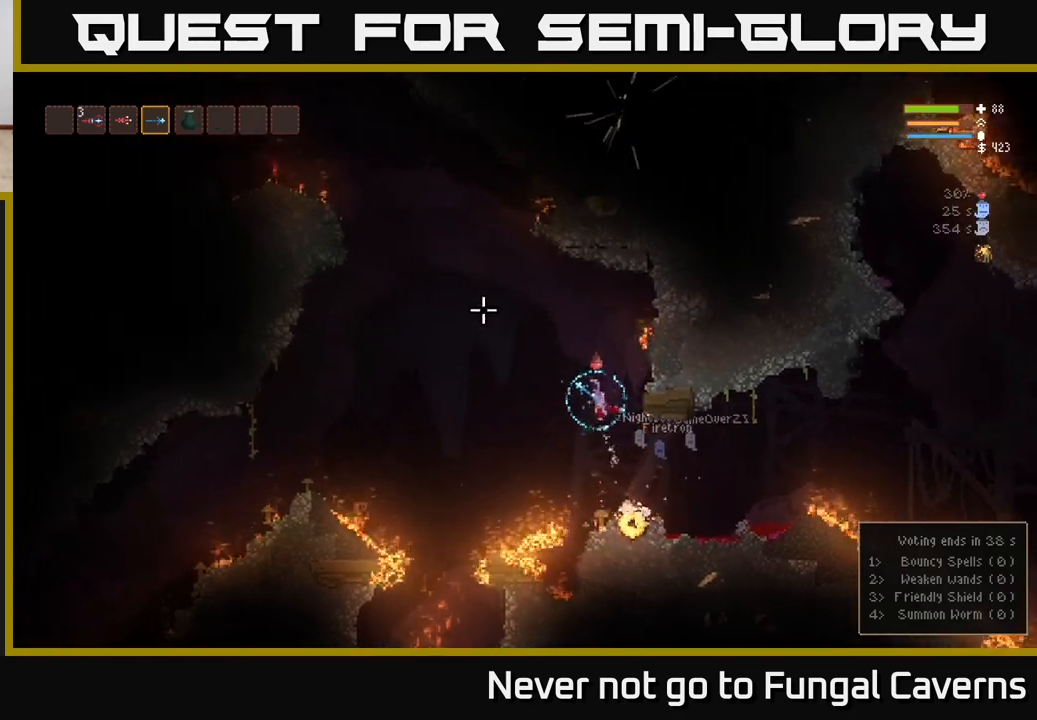
{"buttons": [], "left_stick": "left", "right_stick": "up-left", "events": [[100, "L2", "down"], [217, "L2", "up"], [333, "L2", "down"], [483, "L2", "up"]]}
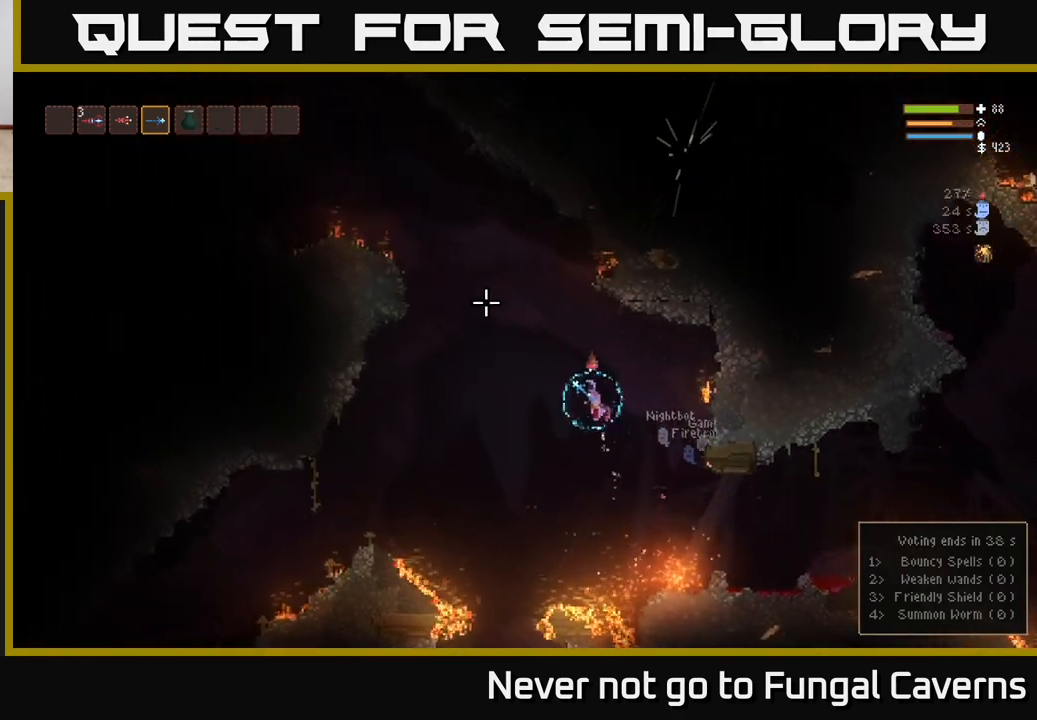
{"buttons": ["L2"], "left_stick": "right", "right_stick": "up-right", "events": [[83, "L2", "down"], [200, "right_stick", "up"], [350, "right_stick", "up-right"], [450, "left_stick", "center"], [500, "left_stick", "right"]]}
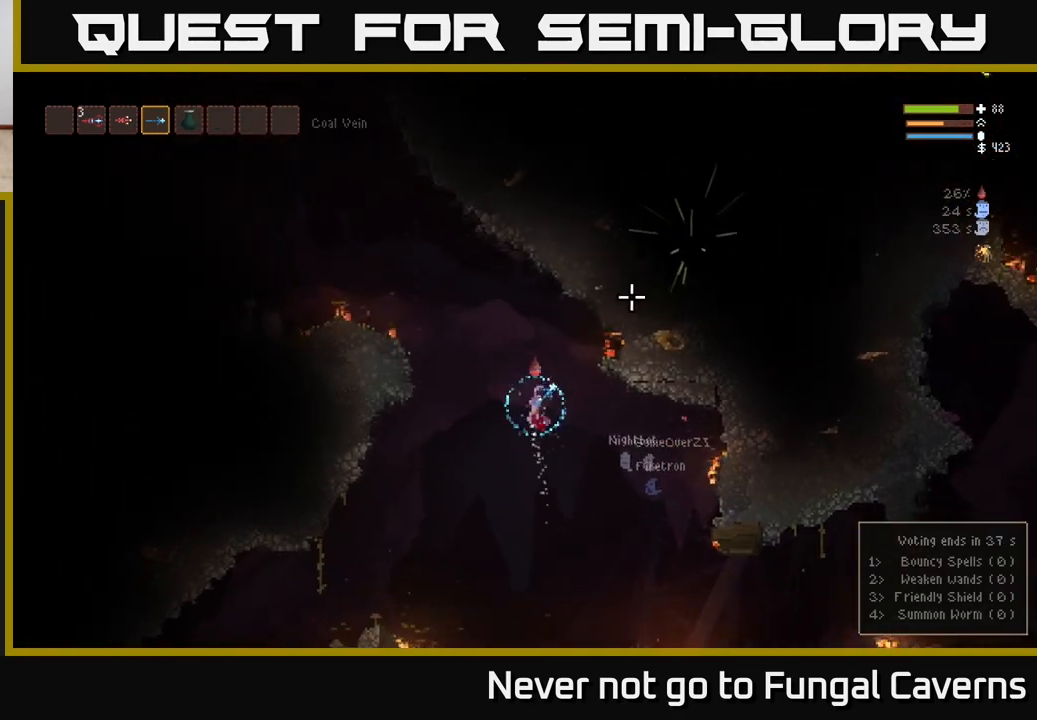
{"buttons": [], "left_stick": "left", "right_stick": "up-right", "events": [[200, "left_stick", "left"], [450, "L2", "up"]]}
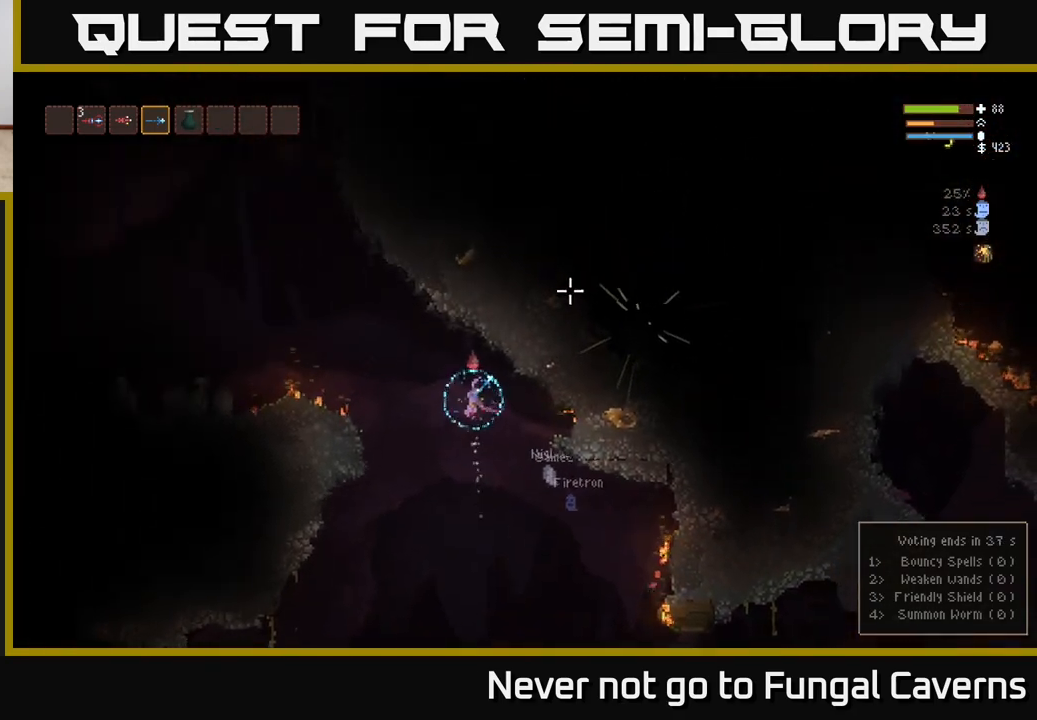
{"buttons": ["L2"], "left_stick": "left", "right_stick": "up-left", "events": [[167, "L2", "down"], [200, "right_stick", "up-left"]]}
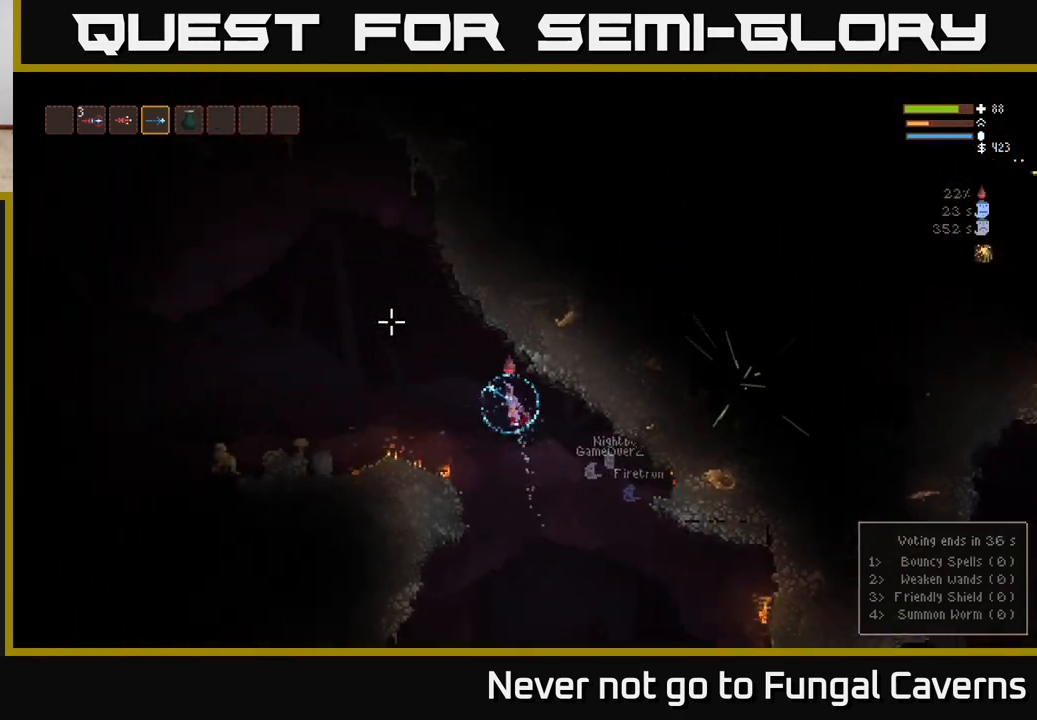
{"buttons": ["R2"], "left_stick": "left", "right_stick": "down-left", "events": [[17, "L2", "up"], [83, "right_stick", "left"], [167, "L2", "down"], [233, "R2", "down"], [383, "right_stick", "down-left"], [500, "L2", "up"]]}